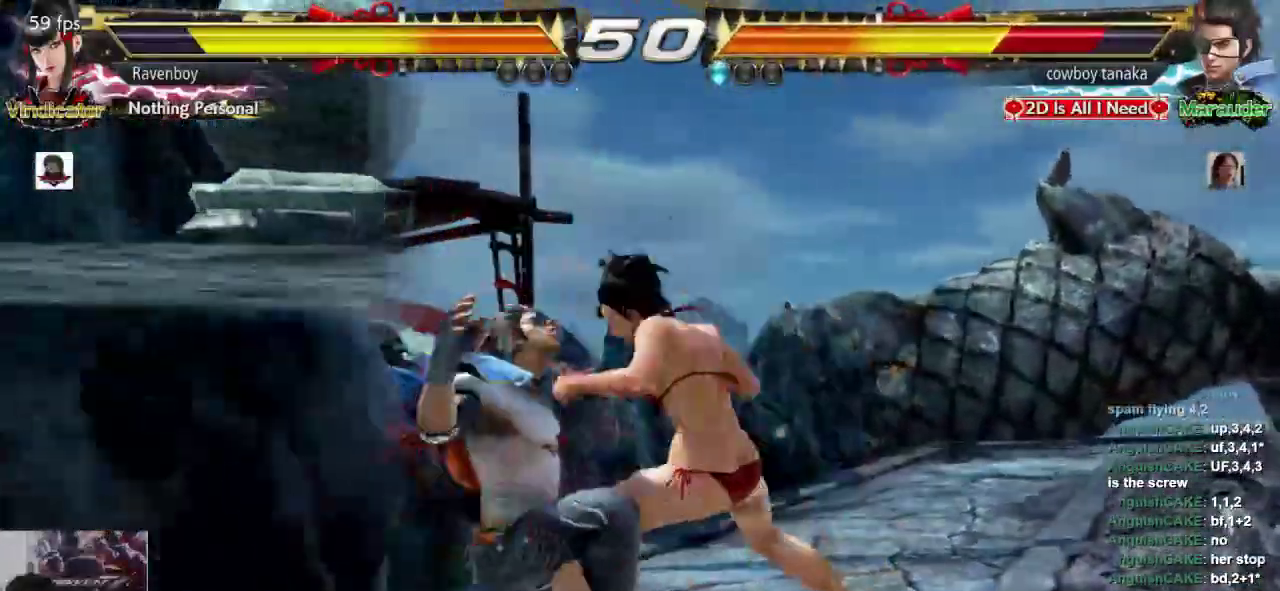
Gameplay with a controller (arcade stick); each line is a JSON object with the inputs held at the frame after it (dt_ms = milliseconds from this image to that frame). "events" lists button and stick changes between this image and that frame as [ms after this image, input, new state], when the widget could be followed in between. Not read: L3 R3.
{"dt_ms": 500, "buttons": [], "left_stick": "center", "events": []}
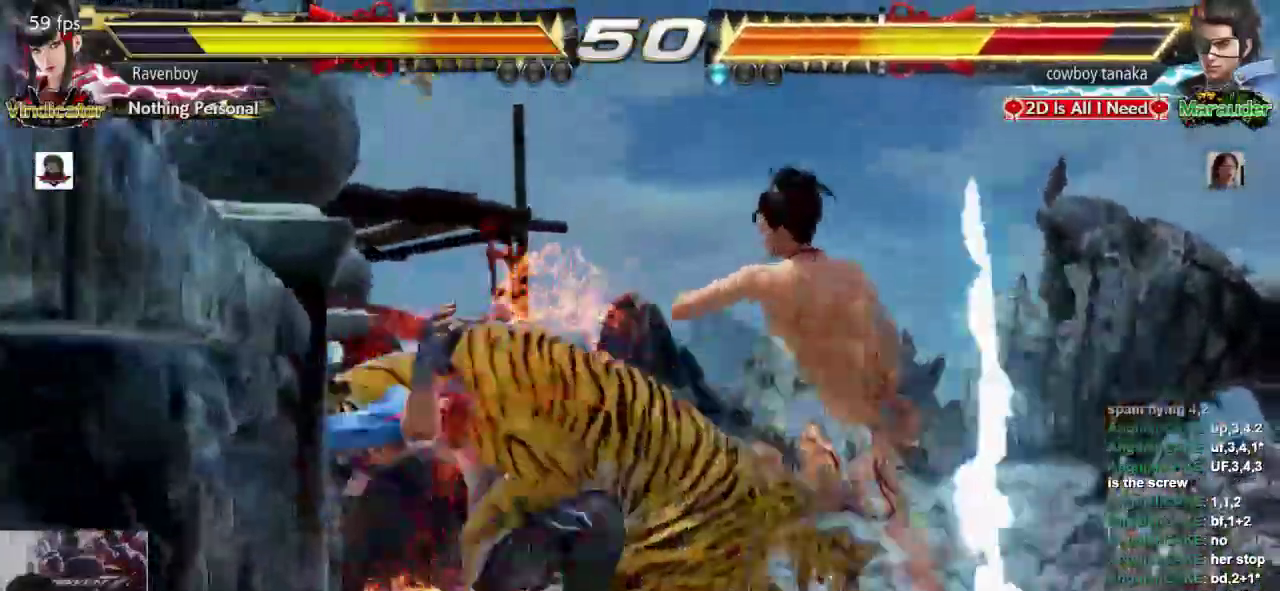
{"dt_ms": 500, "buttons": [], "left_stick": "center", "events": []}
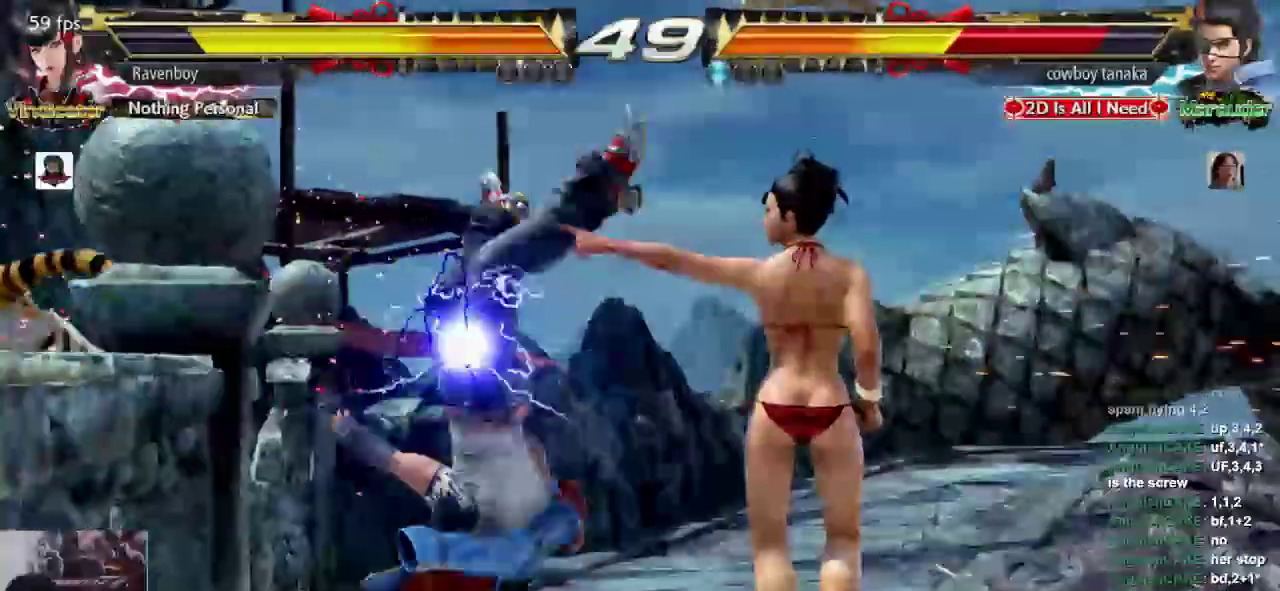
{"dt_ms": 500, "buttons": [], "left_stick": "center", "events": [[183, "left_stick", "up"], [300, "left_stick", "center"]]}
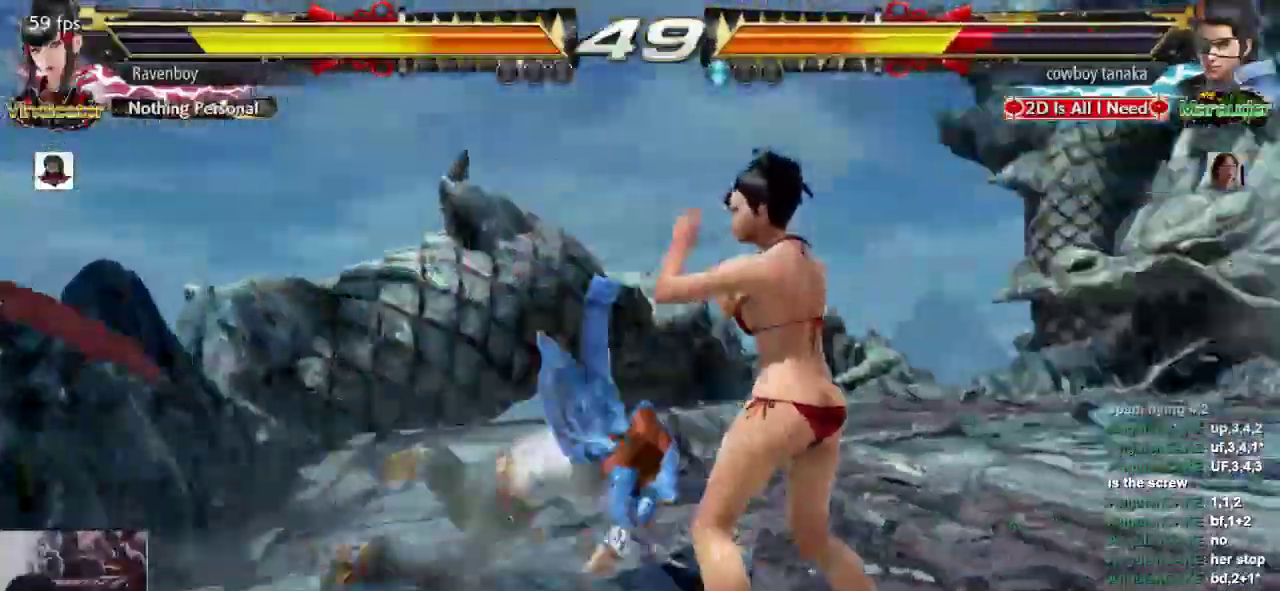
{"dt_ms": 500, "buttons": [], "left_stick": "center", "events": [[133, "left_stick", "left"], [300, "CROSS", "down"], [333, "left_stick", "center"], [367, "CROSS", "up"]]}
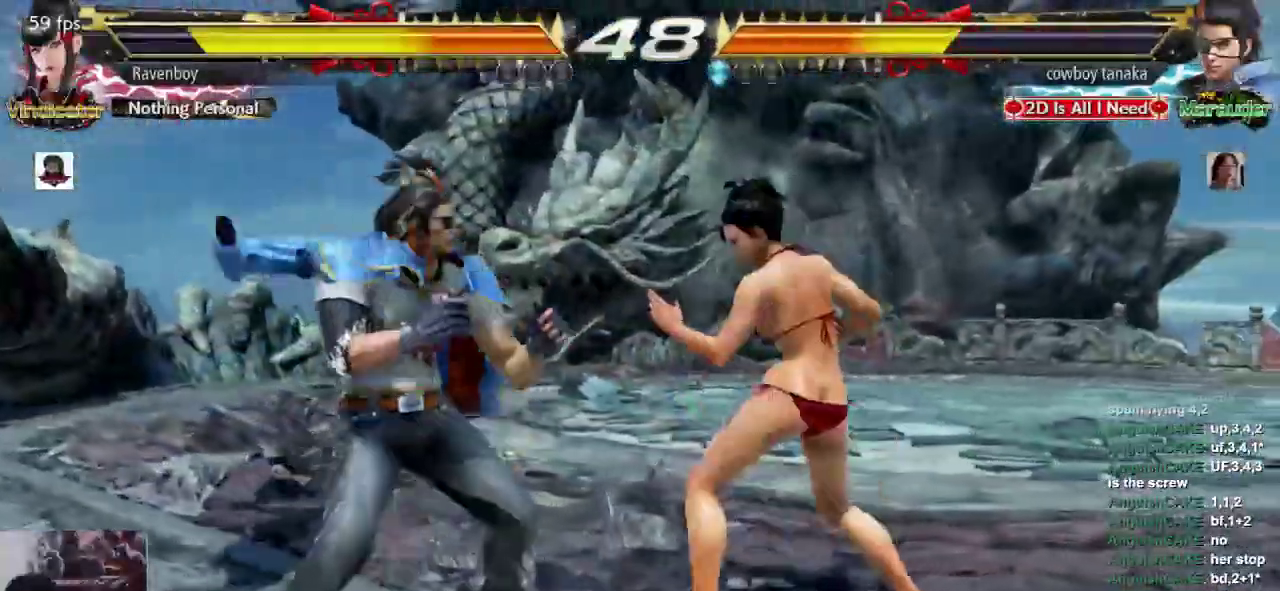
{"dt_ms": 500, "buttons": [], "left_stick": "center", "events": []}
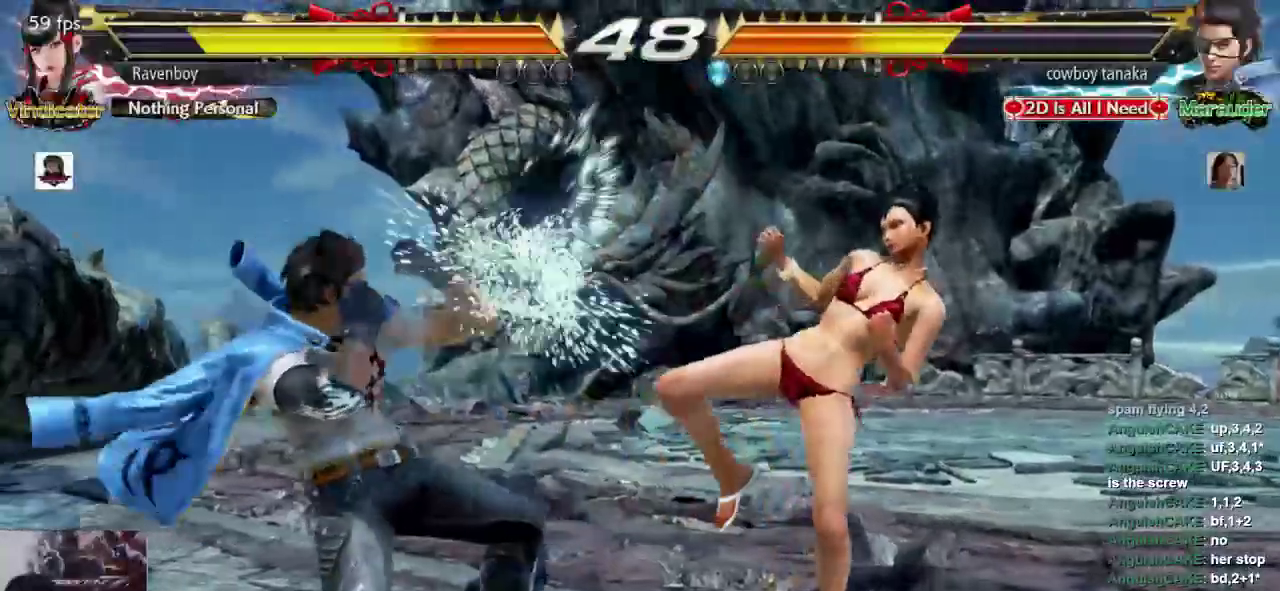
{"dt_ms": 500, "buttons": [], "left_stick": "right", "events": [[100, "left_stick", "right"]]}
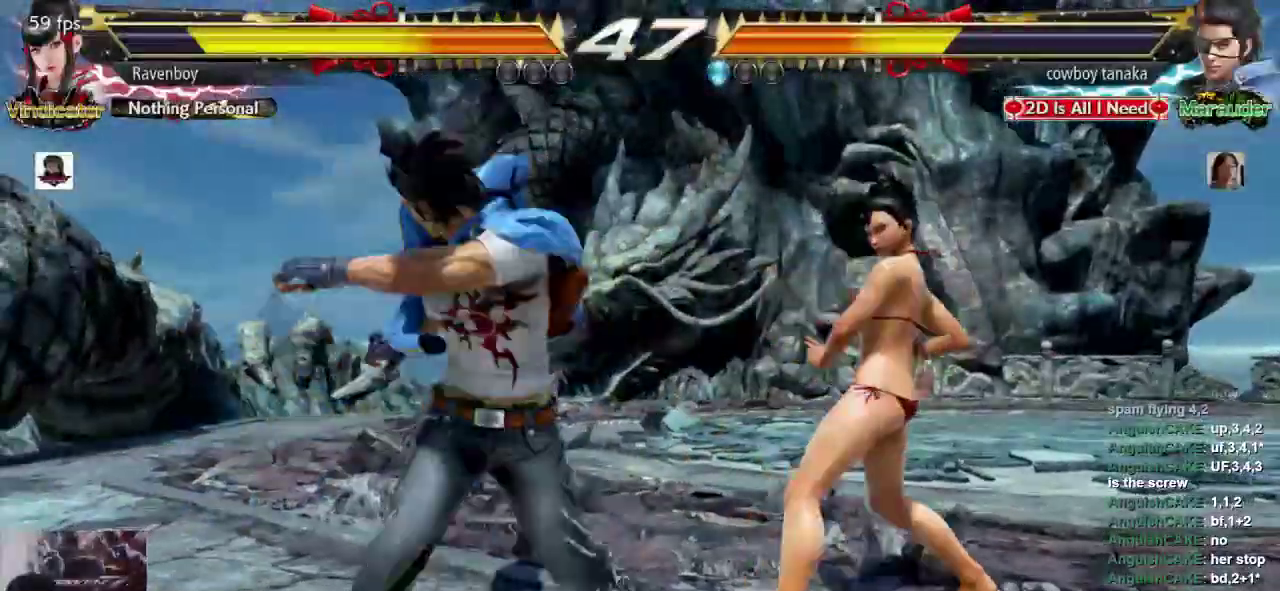
{"dt_ms": 500, "buttons": [], "left_stick": "center", "events": [[83, "L1", "down"], [83, "left_stick", "center"], [217, "L1", "up"], [283, "L1", "down"], [350, "L1", "up"]]}
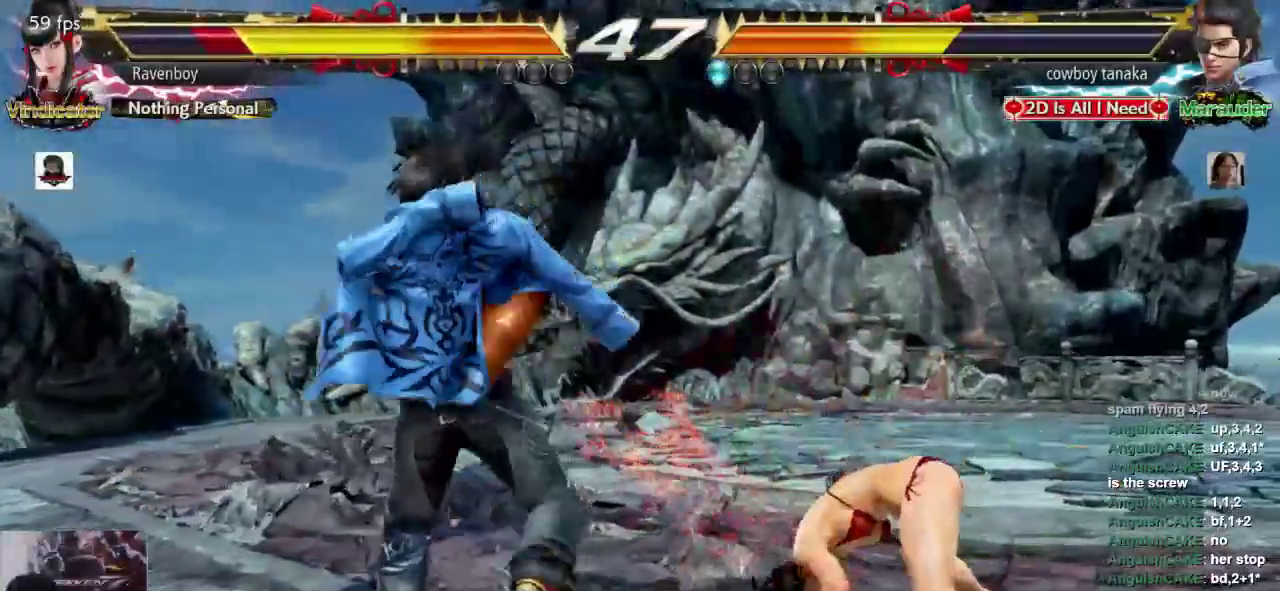
{"dt_ms": 500, "buttons": [], "left_stick": "right", "events": [[17, "left_stick", "right"]]}
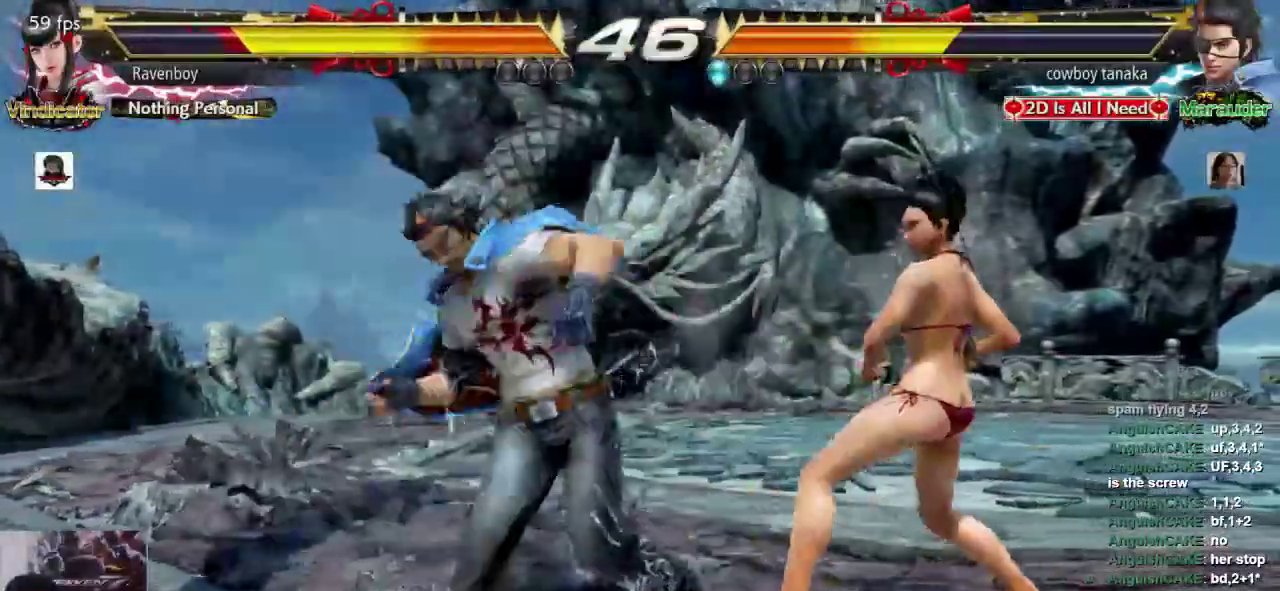
{"dt_ms": 500, "buttons": [], "left_stick": "center", "events": [[250, "left_stick", "center"]]}
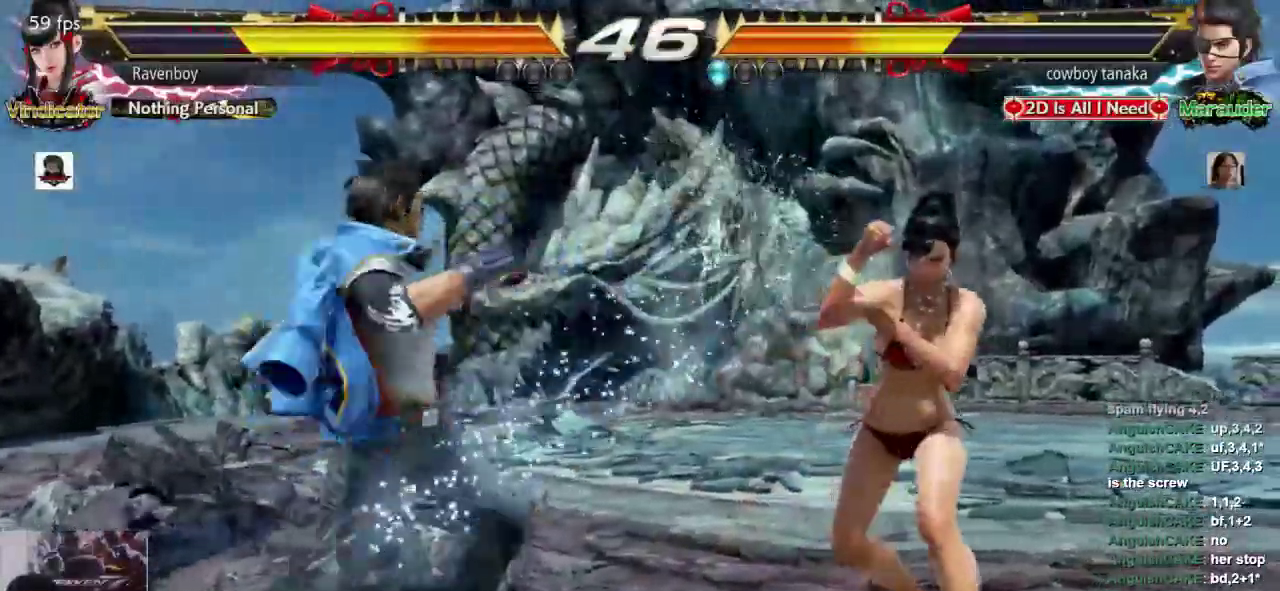
{"dt_ms": 500, "buttons": [], "left_stick": "right", "events": [[17, "left_stick", "right"], [83, "left_stick", "center"], [133, "left_stick", "right"]]}
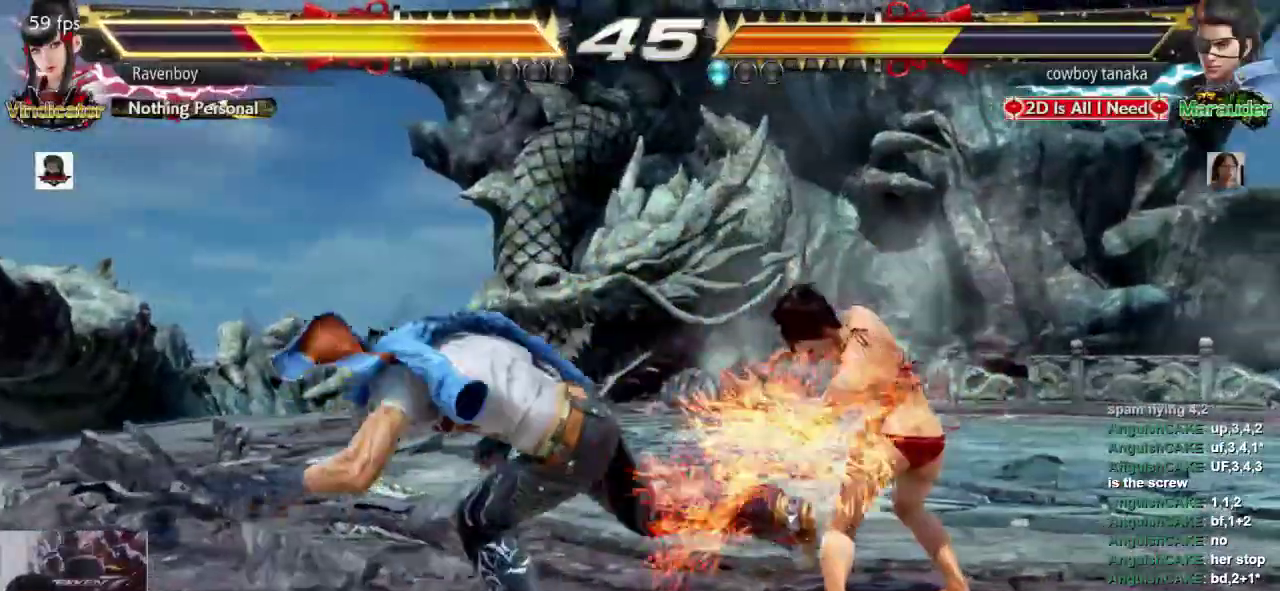
{"dt_ms": 500, "buttons": [], "left_stick": "center", "events": [[233, "left_stick", "center"], [400, "left_stick", "left"], [500, "left_stick", "center"]]}
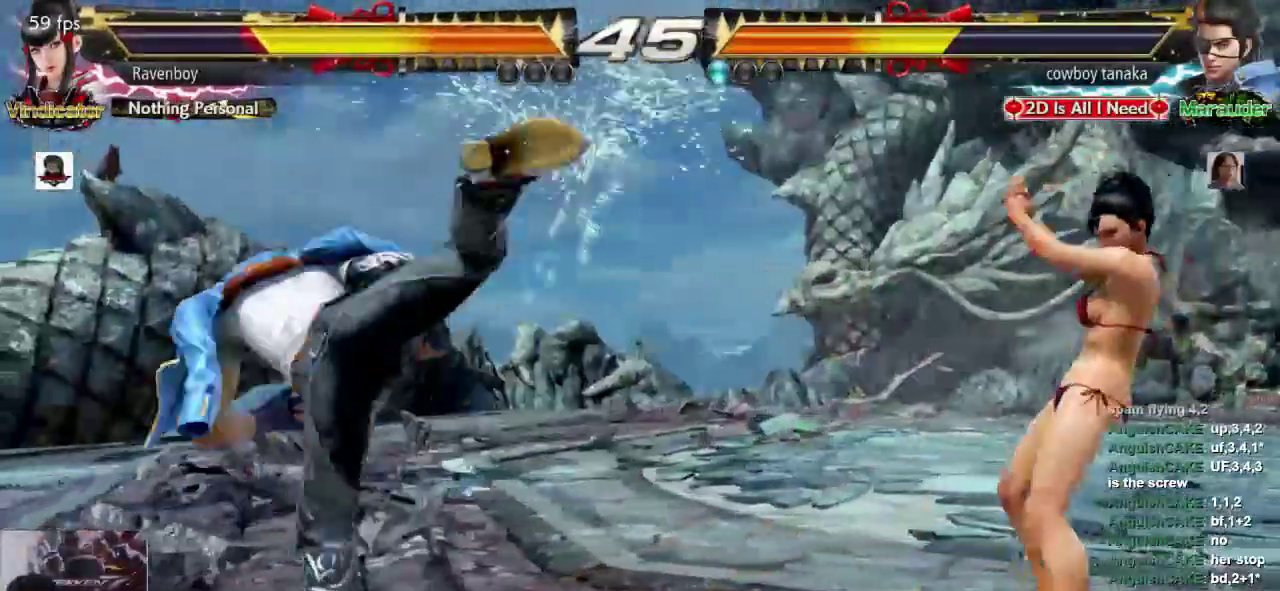
{"dt_ms": 500, "buttons": [], "left_stick": "center", "events": [[100, "left_stick", "left"], [267, "SQUARE", "down"], [267, "left_stick", "center"], [333, "SQUARE", "up"]]}
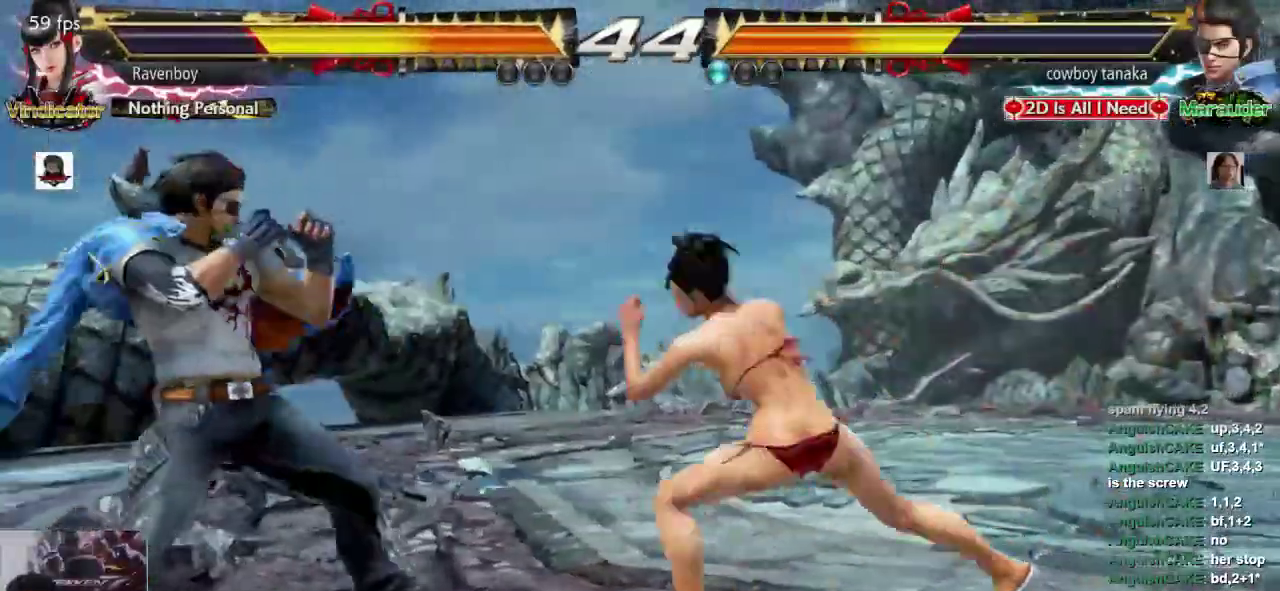
{"dt_ms": 500, "buttons": [], "left_stick": "center", "events": []}
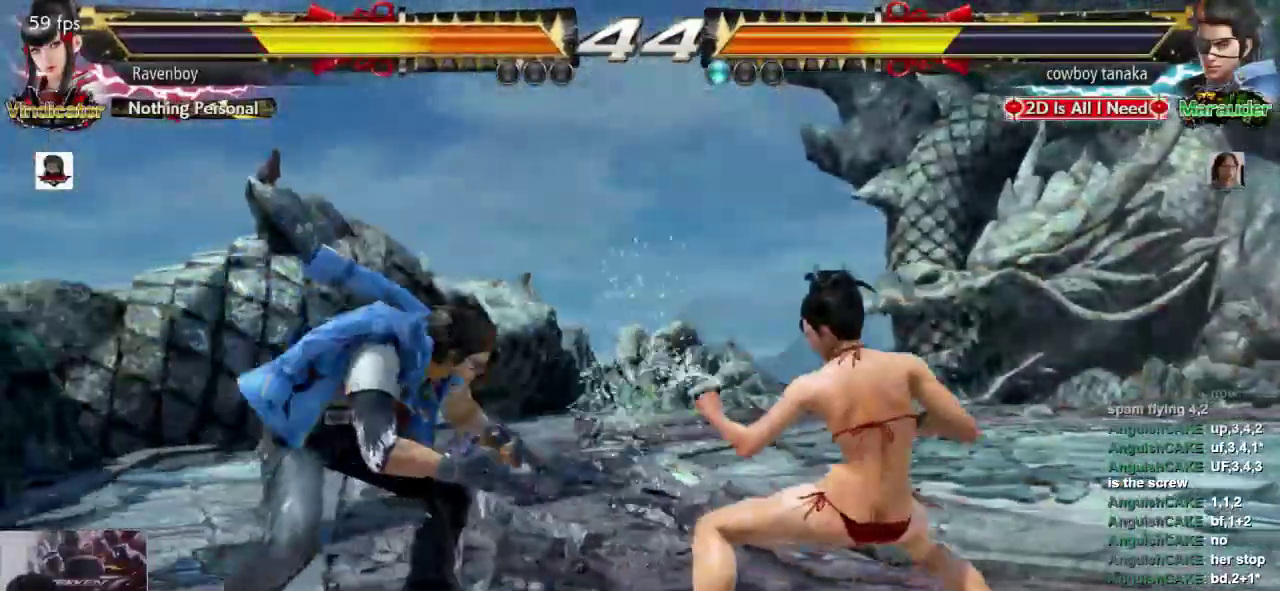
{"dt_ms": 500, "buttons": [], "left_stick": "left", "events": [[17, "left_stick", "right"], [417, "left_stick", "center"], [483, "left_stick", "left"]]}
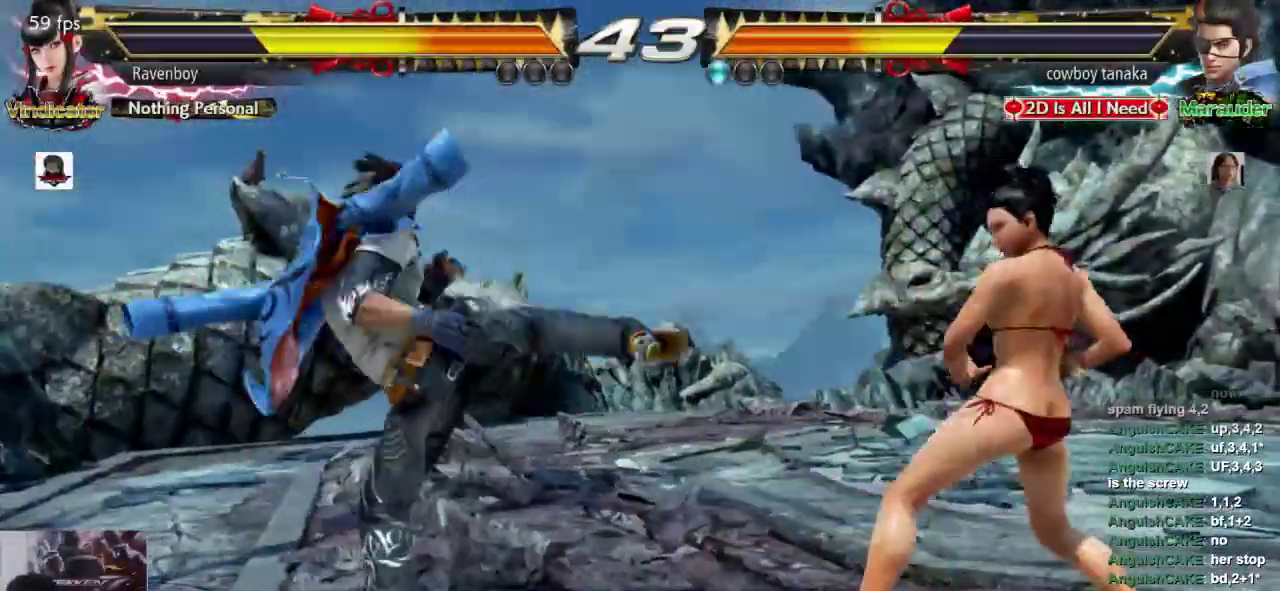
{"dt_ms": 500, "buttons": [], "left_stick": "center", "events": [[150, "CROSS", "down"], [217, "left_stick", "center"], [250, "CROSS", "up"]]}
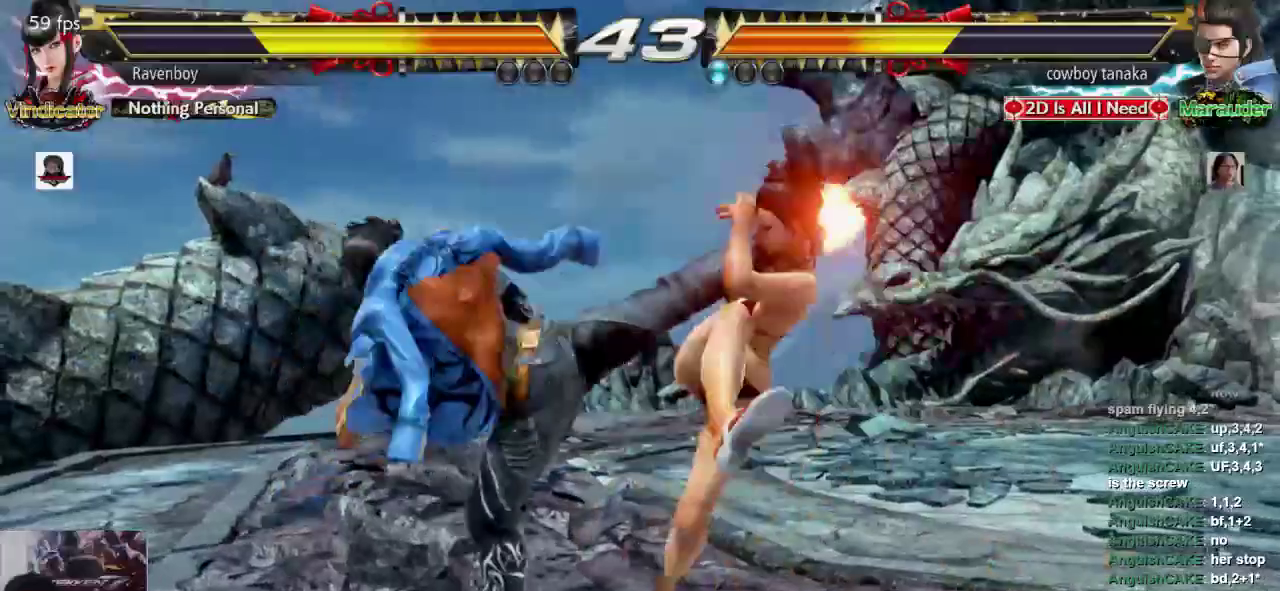
{"dt_ms": 500, "buttons": [], "left_stick": "right", "events": [[217, "left_stick", "right"]]}
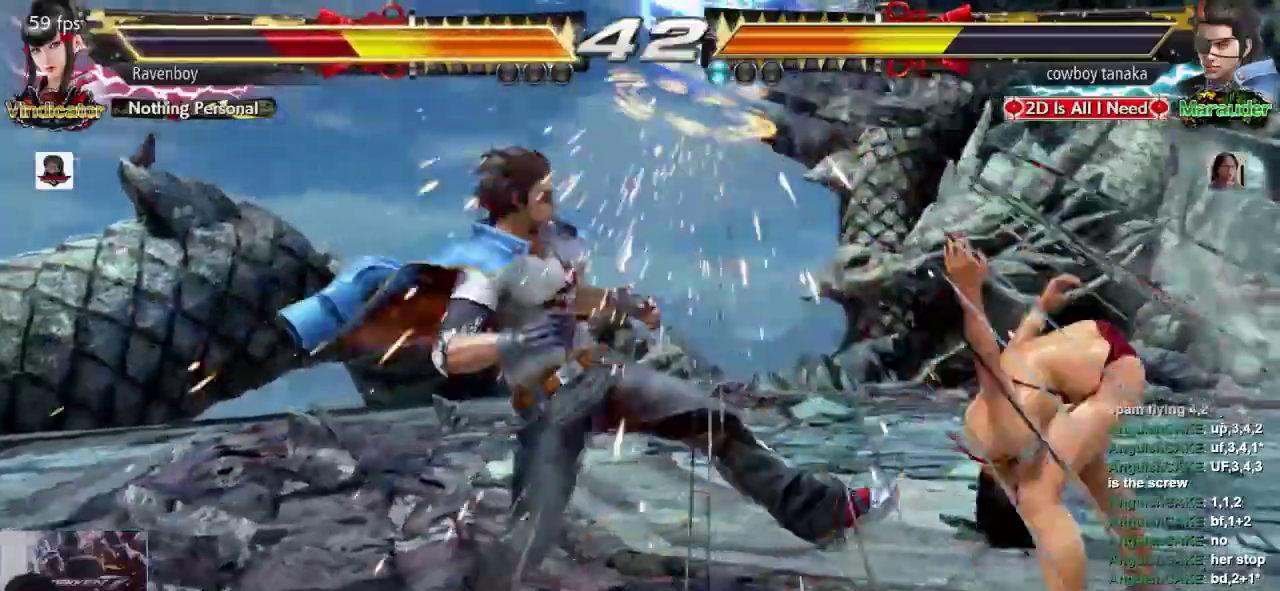
{"dt_ms": 1000, "buttons": [], "left_stick": "right"}
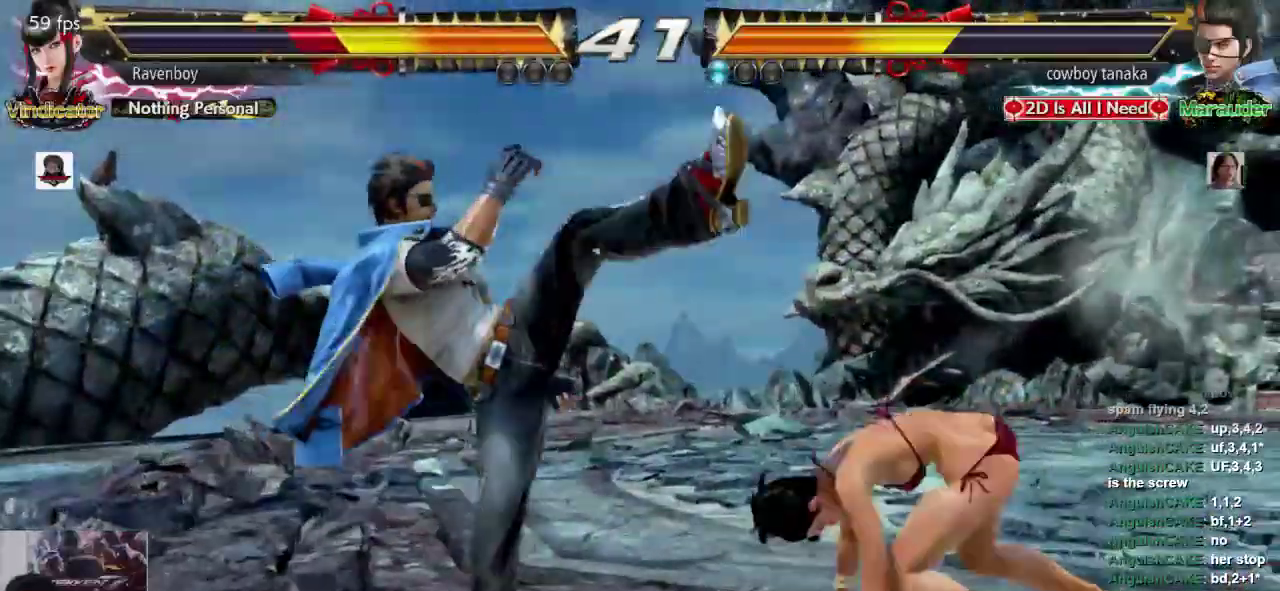
{"dt_ms": 500, "buttons": ["L1"], "left_stick": "center", "events": [[200, "left_stick", "center"], [267, "left_stick", "right"], [400, "left_stick", "center"], [467, "L1", "down"]]}
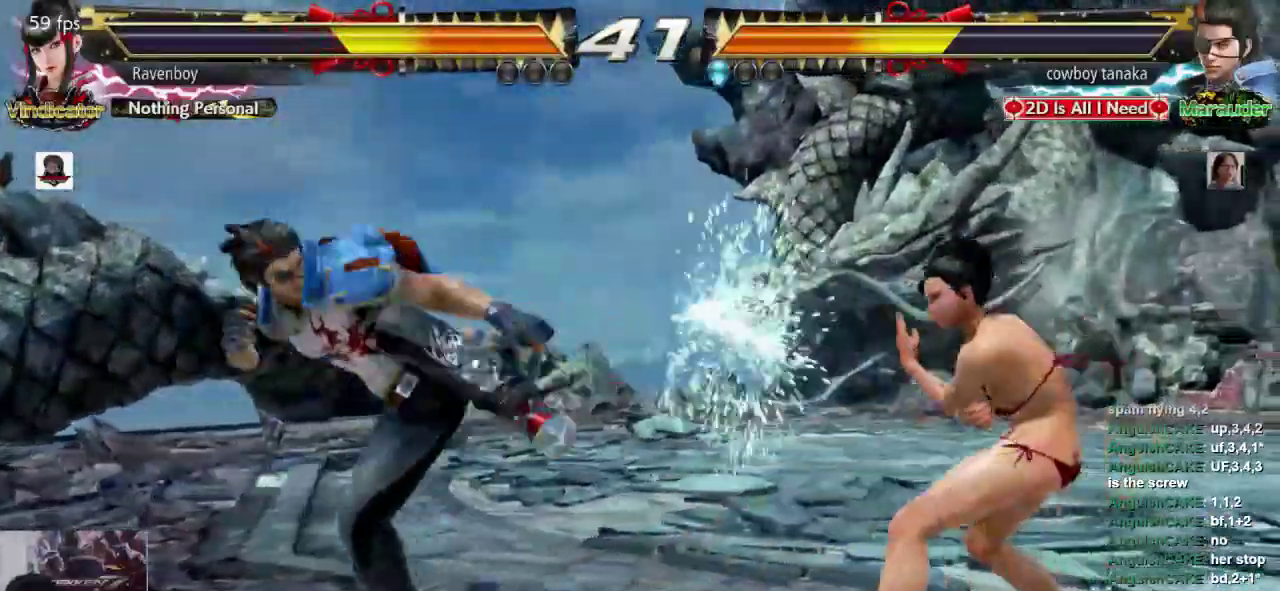
{"dt_ms": 500, "buttons": [], "left_stick": "center", "events": [[67, "L1", "up"], [83, "L1", "down"], [217, "L1", "up"]]}
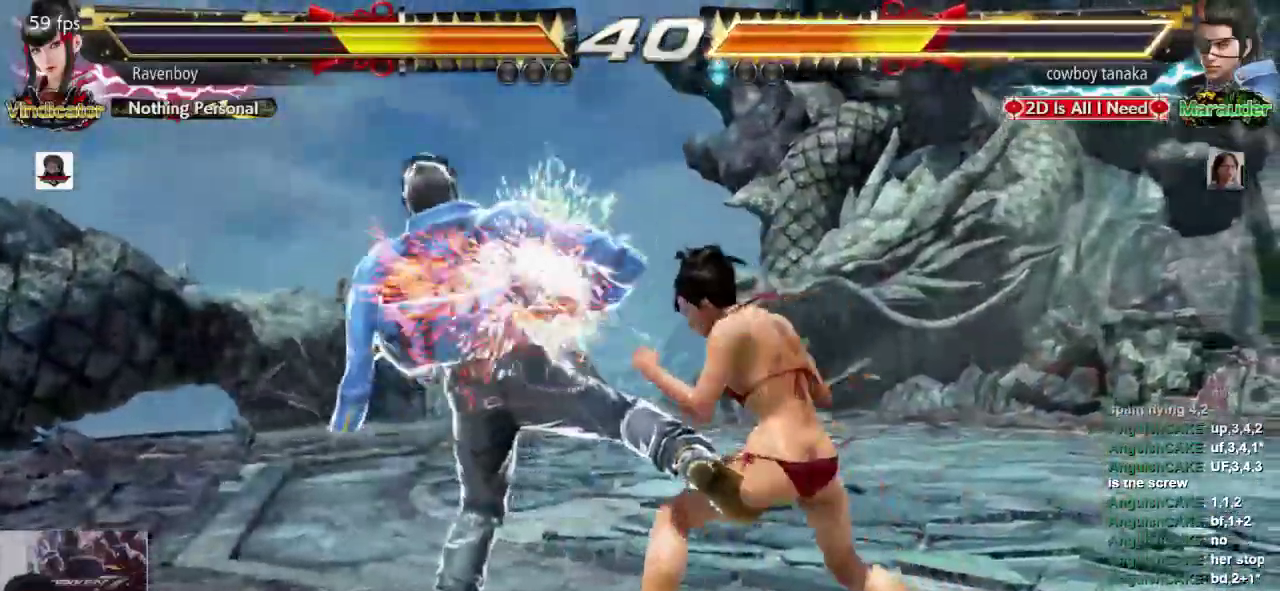
{"dt_ms": 500, "buttons": [], "left_stick": "right", "events": [[83, "left_stick", "right"]]}
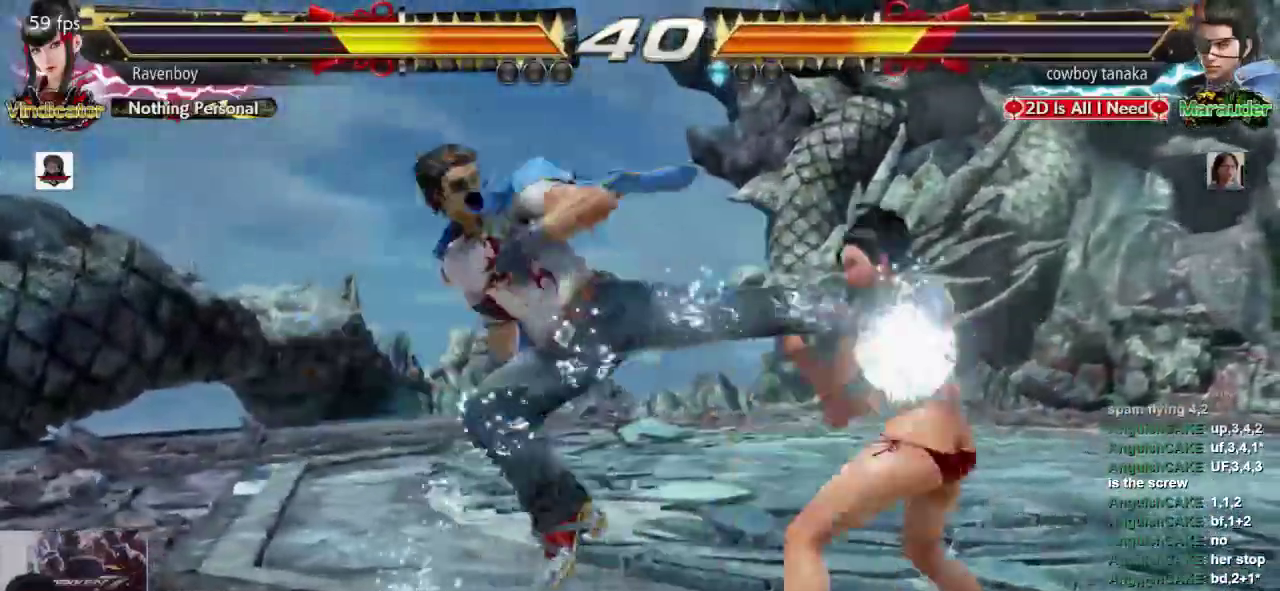
{"dt_ms": 500, "buttons": [], "left_stick": "center", "events": [[50, "left_stick", "center"], [83, "L1", "down"], [150, "L1", "up"], [217, "L1", "down"], [317, "L1", "up"]]}
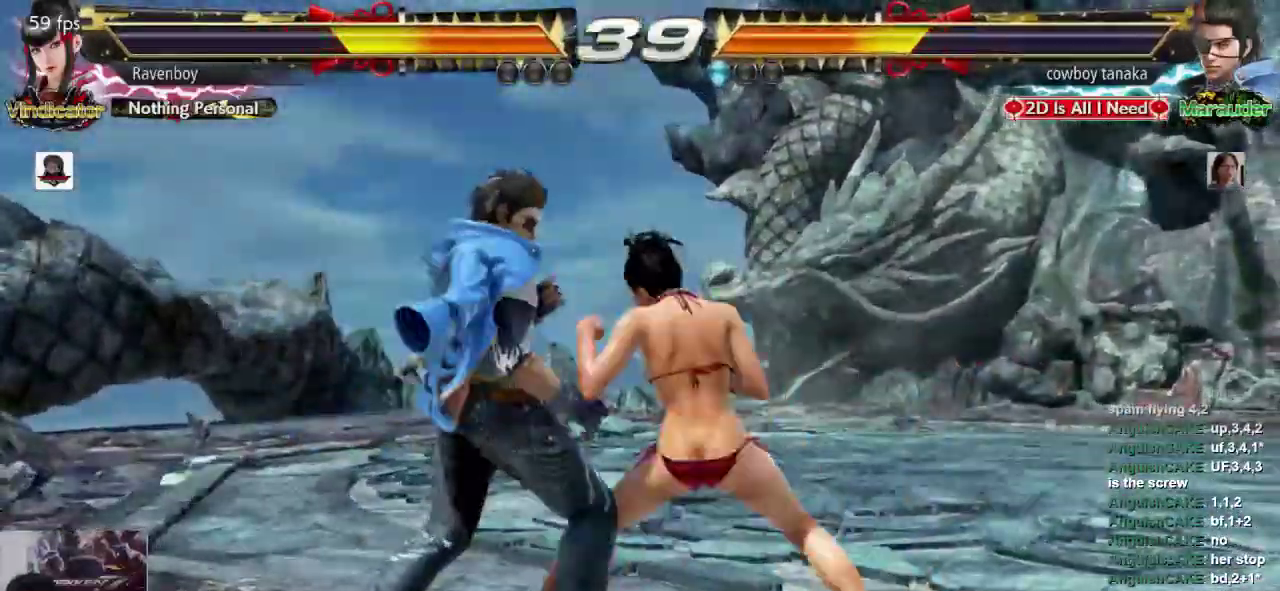
{"dt_ms": 500, "buttons": [], "left_stick": "center", "events": [[150, "SQUARE", "down"], [200, "SQUARE", "up"]]}
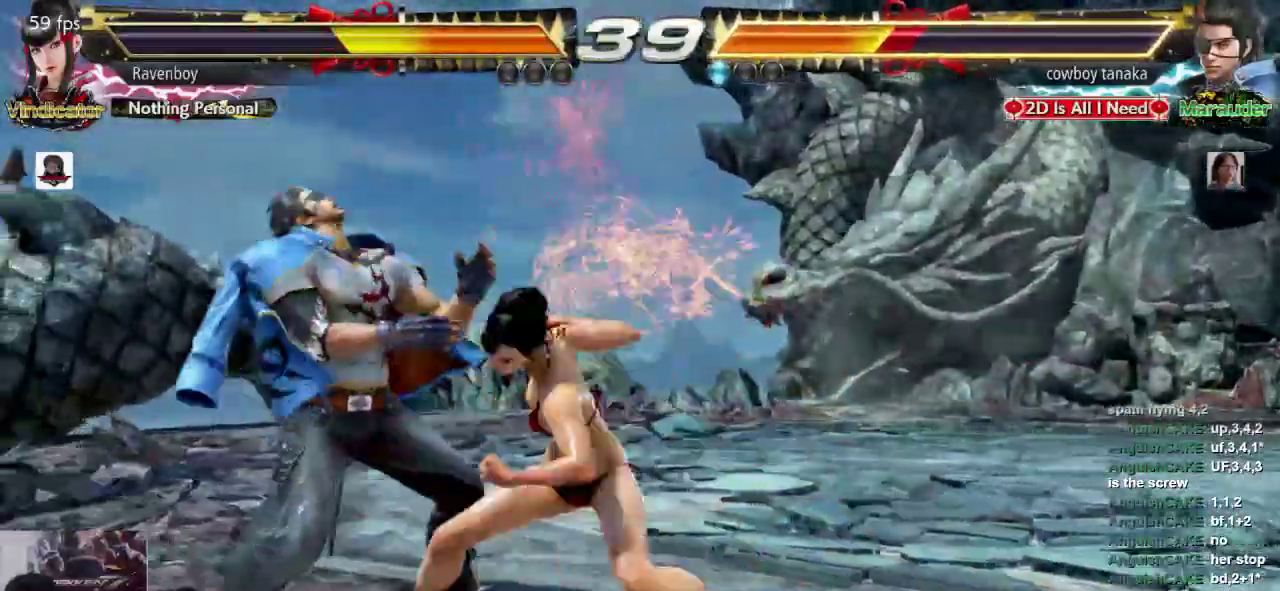
{"dt_ms": 500, "buttons": [], "left_stick": "left", "events": [[500, "left_stick", "left"]]}
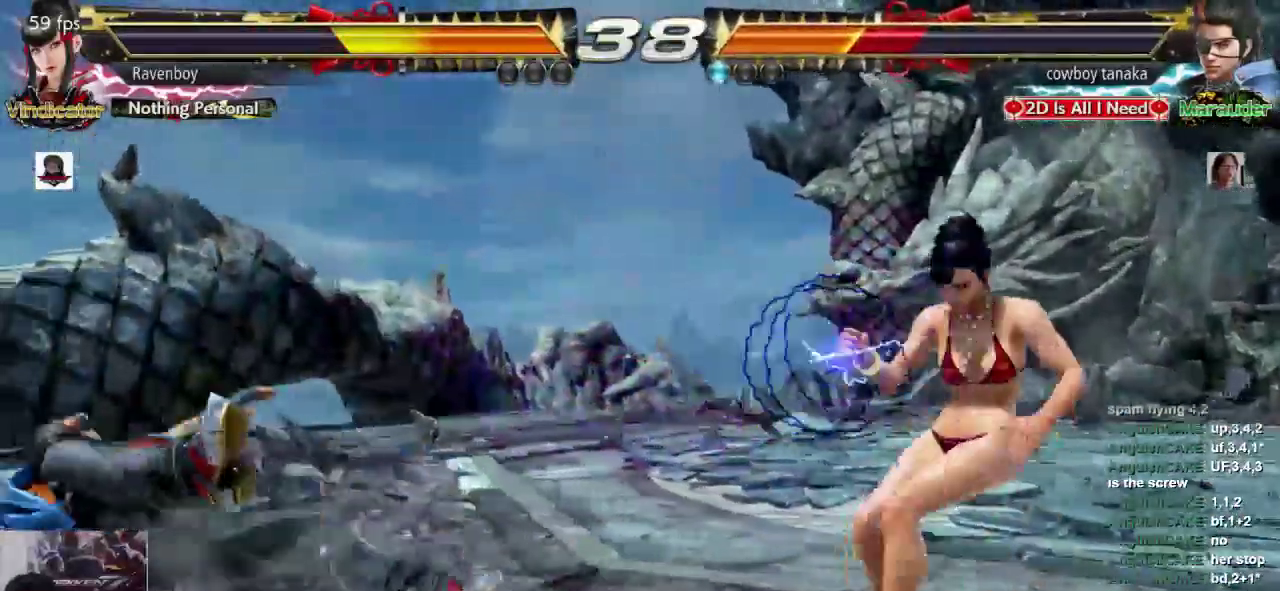
{"dt_ms": 500, "buttons": [], "left_stick": "center", "events": [[67, "left_stick", "center"], [133, "left_stick", "left"], [267, "left_stick", "down"], [333, "left_stick", "center"], [400, "left_stick", "left"], [500, "left_stick", "center"]]}
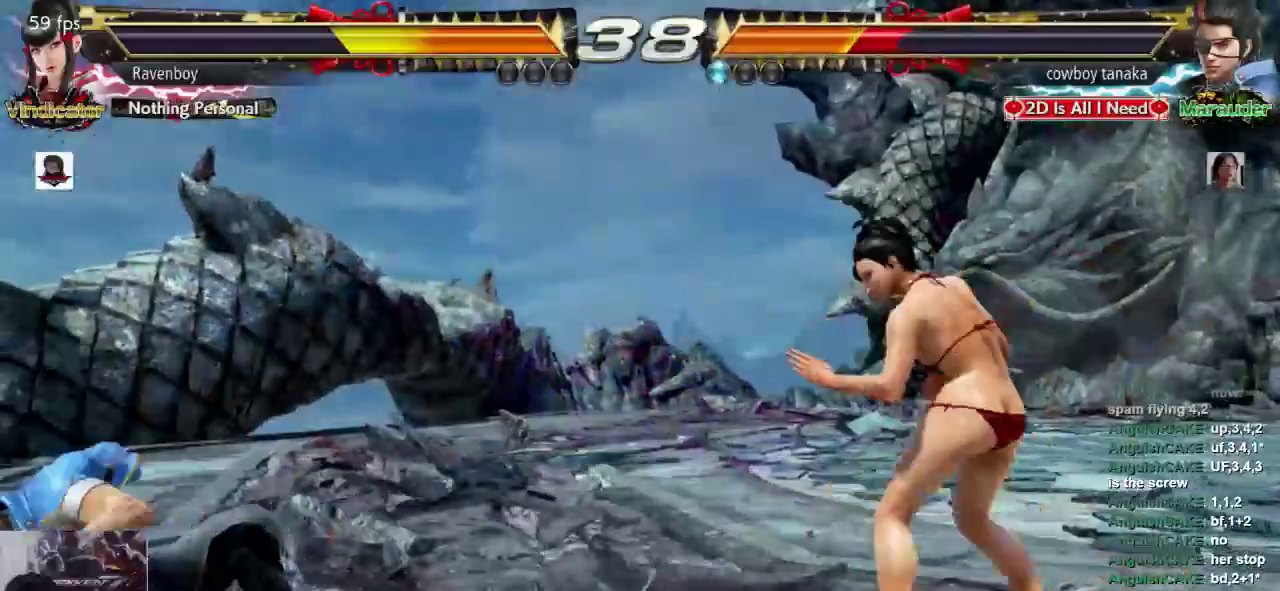
{"dt_ms": 500, "buttons": [], "left_stick": "center", "events": [[67, "left_stick", "left"], [167, "CROSS", "down"], [300, "CROSS", "up"], [300, "left_stick", "center"]]}
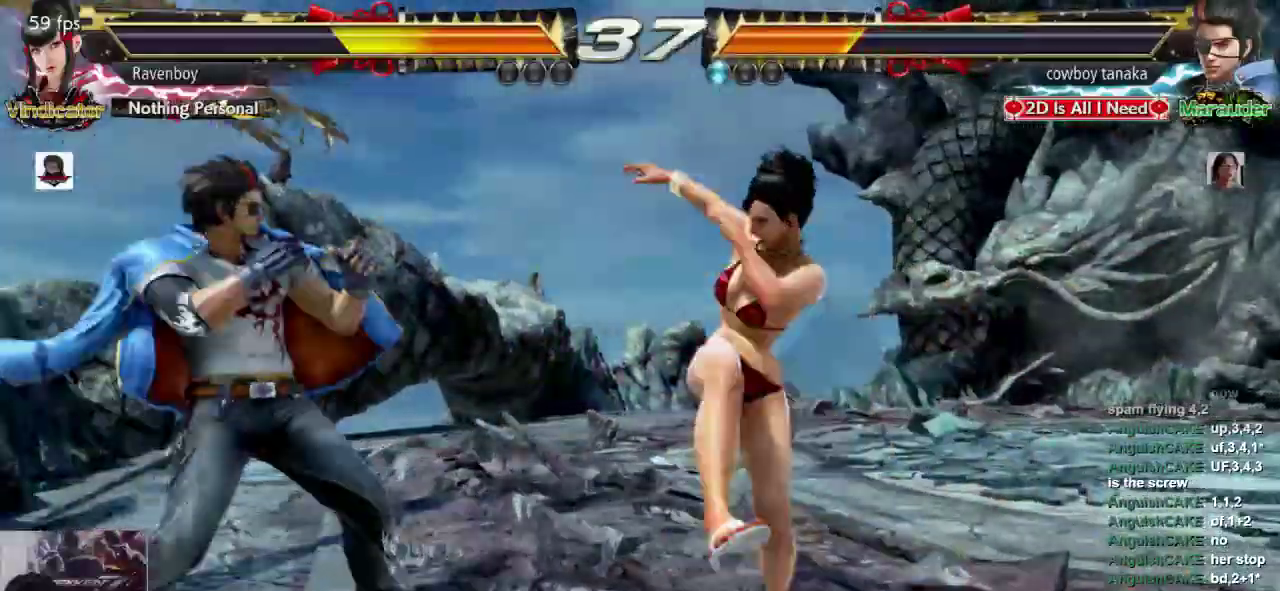
{"dt_ms": 500, "buttons": [], "left_stick": "center", "events": [[383, "left_stick", "right"], [483, "left_stick", "center"]]}